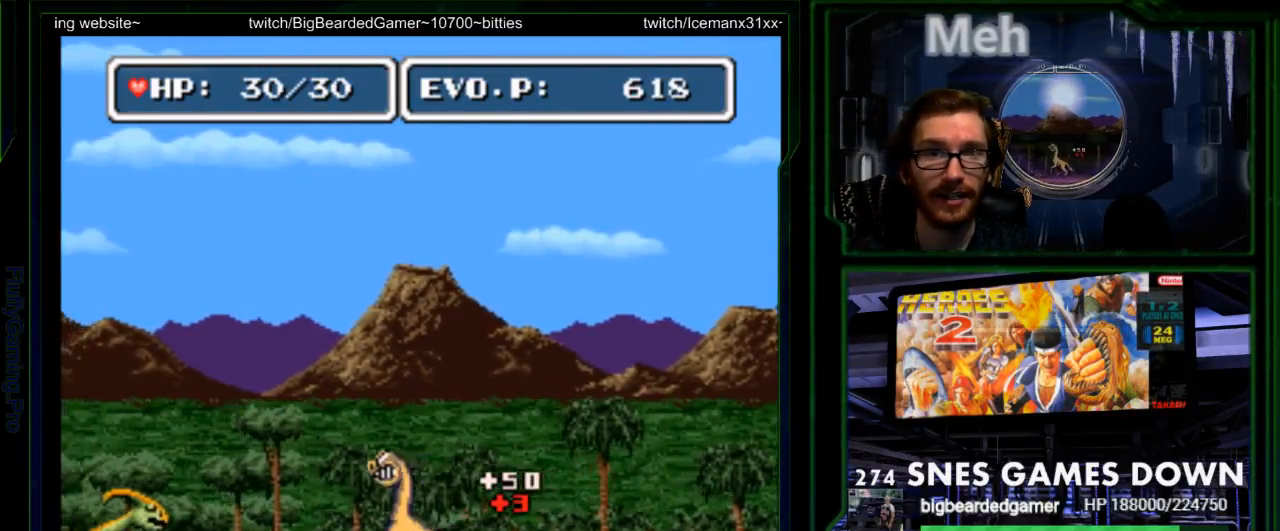
Gameplay with a controller (Nintendo layout); each line is a JSON object with the inputs held at the frame after it (dt_ms = milliseconds from this image to that frame). "events" lists button and stick changes between this image and that frame as [ms after this image, input, new state], when the widget could be followed in between. Not read: L3 R3 SELECT.
{"dt_ms": 500, "buttons": ["DPAD_LEFT"], "events": []}
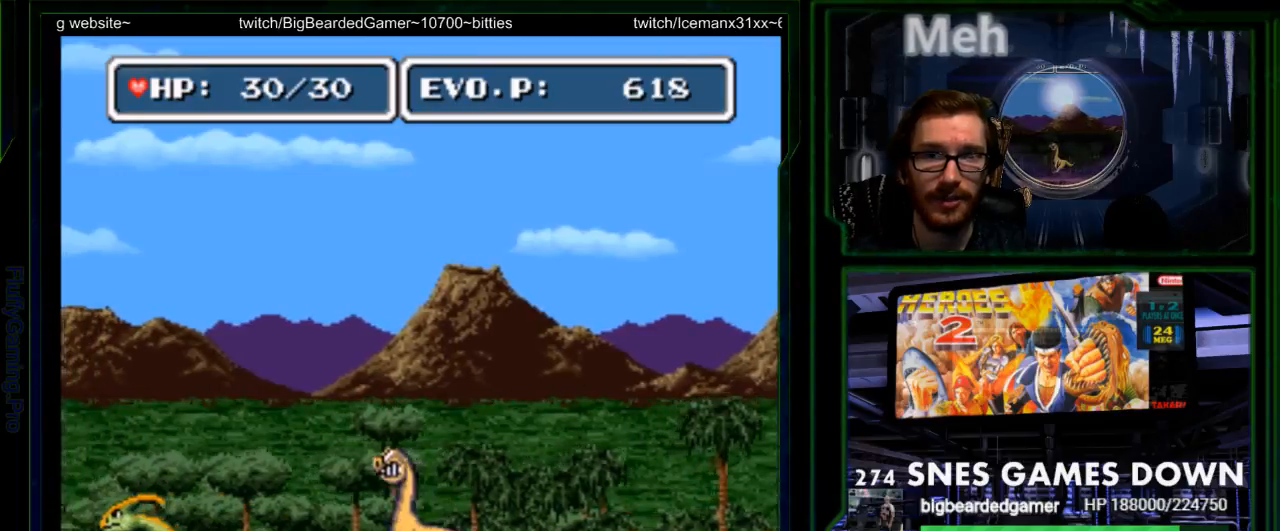
{"dt_ms": 500, "buttons": ["DPAD_LEFT"], "events": []}
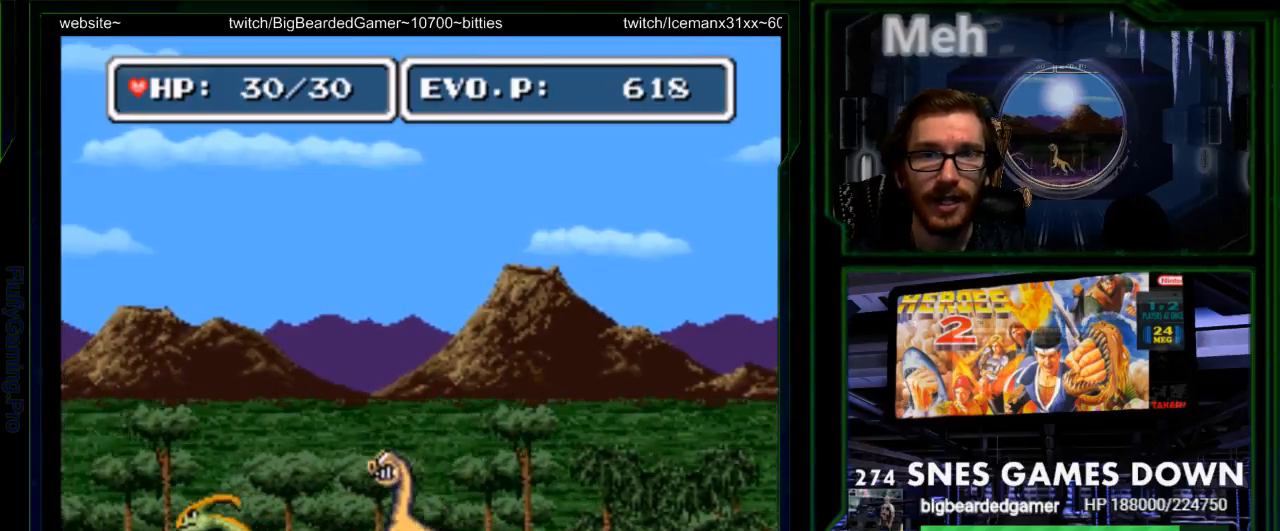
{"dt_ms": 1000, "buttons": []}
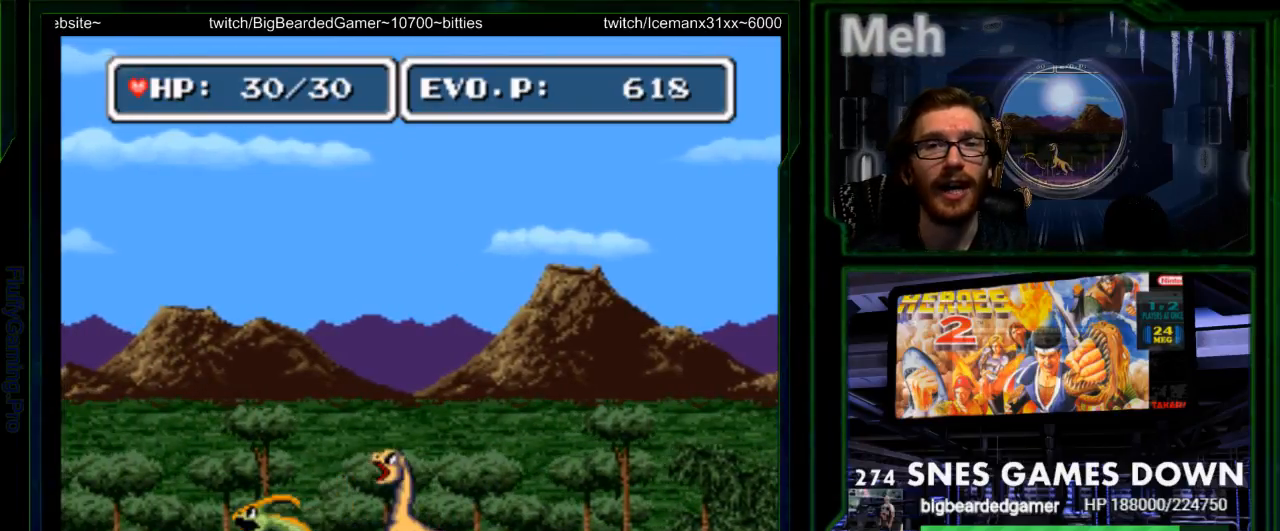
{"dt_ms": 500, "buttons": ["DPAD_LEFT"]}
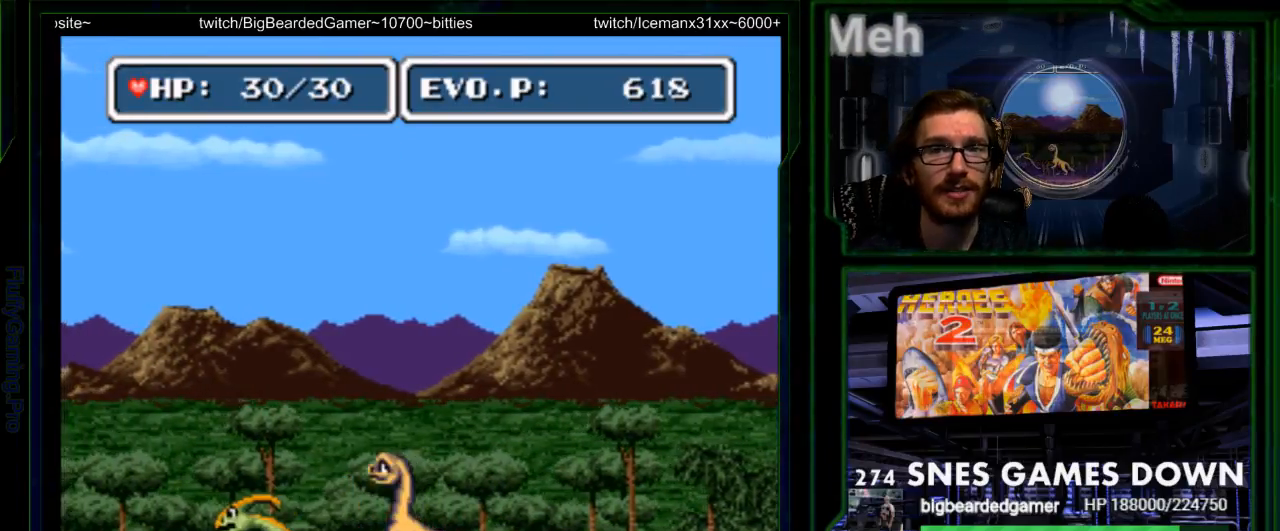
{"dt_ms": 500, "buttons": []}
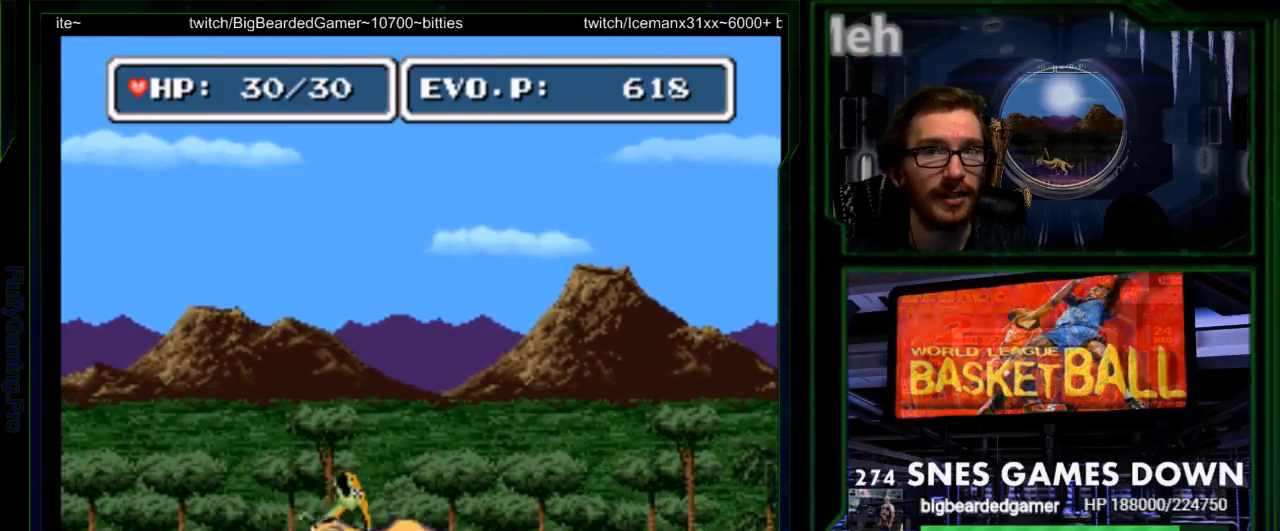
{"dt_ms": 500, "buttons": [], "events": [[33, "Y", "down"], [83, "A", "down"], [167, "A", "up"], [167, "Y", "up"], [233, "Y", "down"], [333, "Y", "up"], [400, "Y", "down"], [483, "Y", "up"]]}
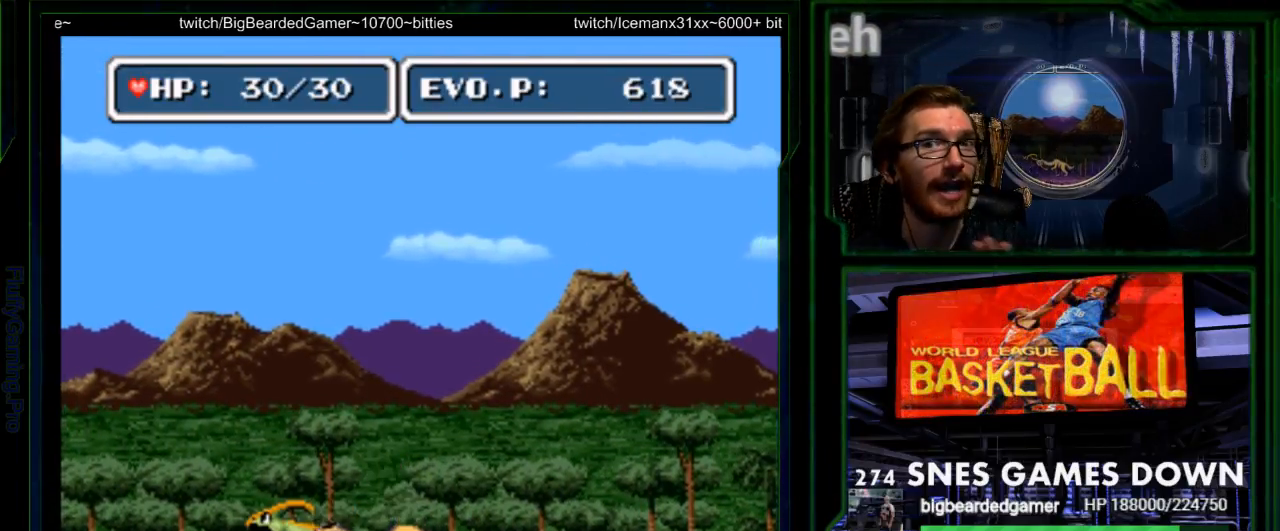
{"dt_ms": 500, "buttons": [], "events": [[50, "Y", "down"], [100, "Y", "up"], [217, "Y", "down"], [317, "Y", "up"], [367, "Y", "down"], [433, "Y", "up"]]}
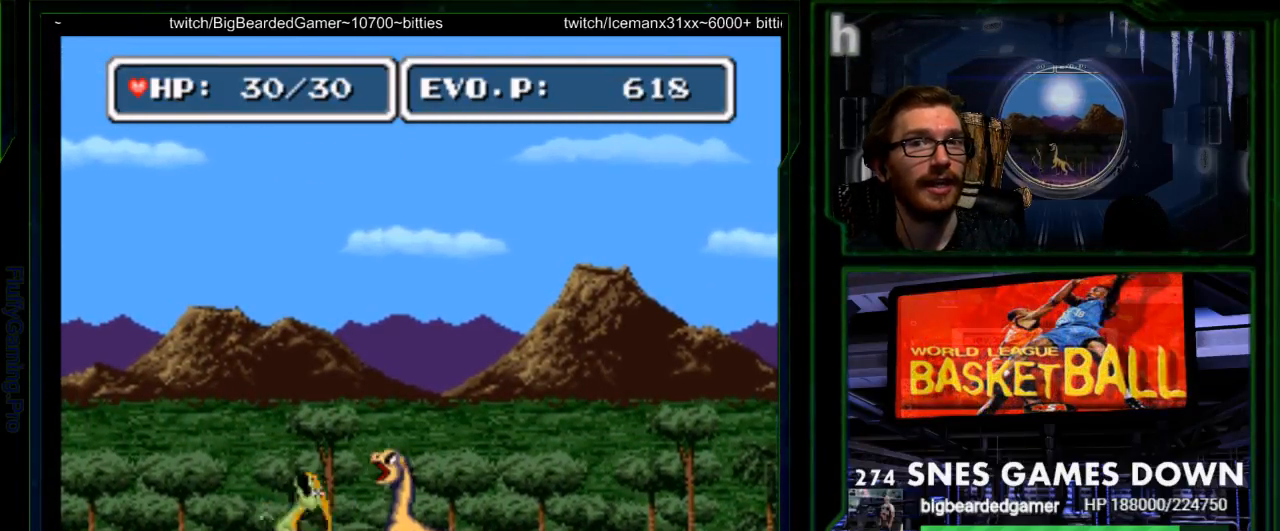
{"dt_ms": 500, "buttons": [], "events": []}
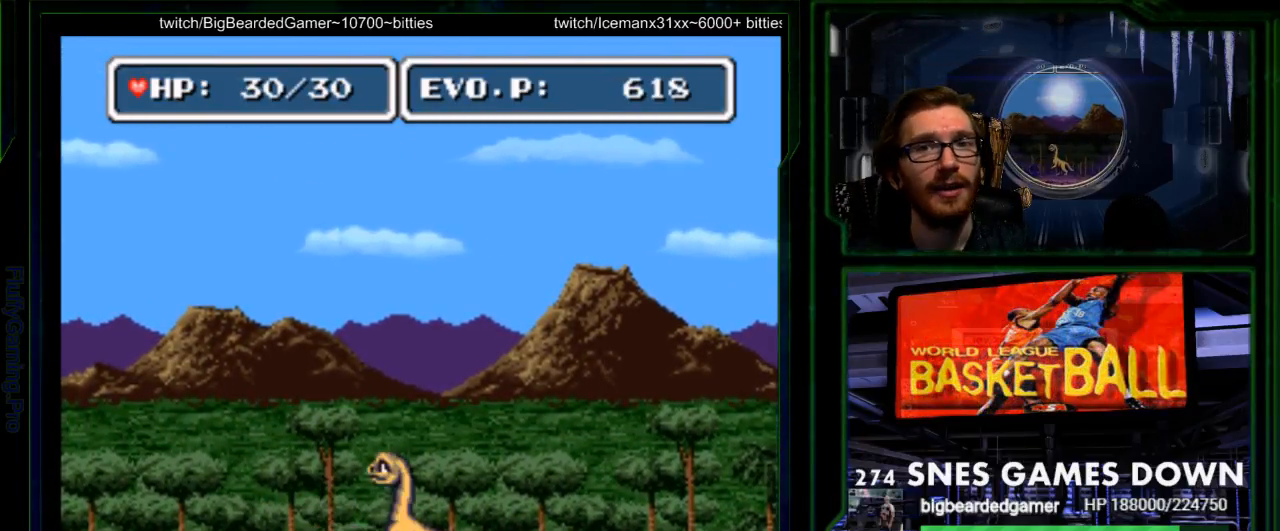
{"dt_ms": 500, "buttons": ["Y"], "events": [[17, "DPAD_LEFT", "down"], [117, "DPAD_LEFT", "up"], [117, "Y", "down"], [217, "Y", "up"], [267, "Y", "down"], [367, "Y", "up"], [433, "Y", "down"]]}
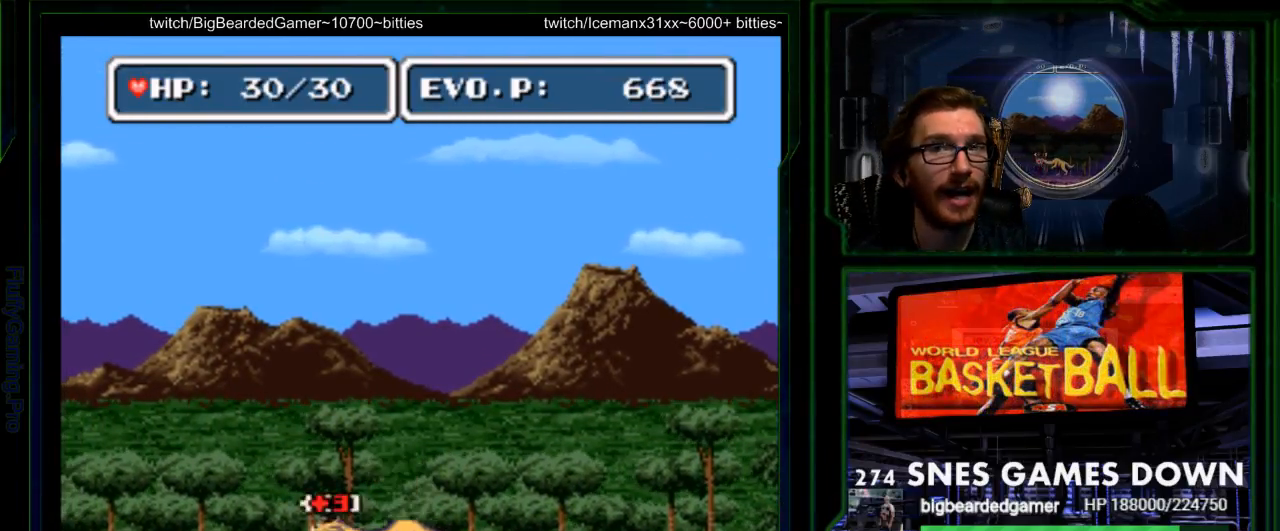
{"dt_ms": 500, "buttons": [], "events": [[33, "Y", "up"]]}
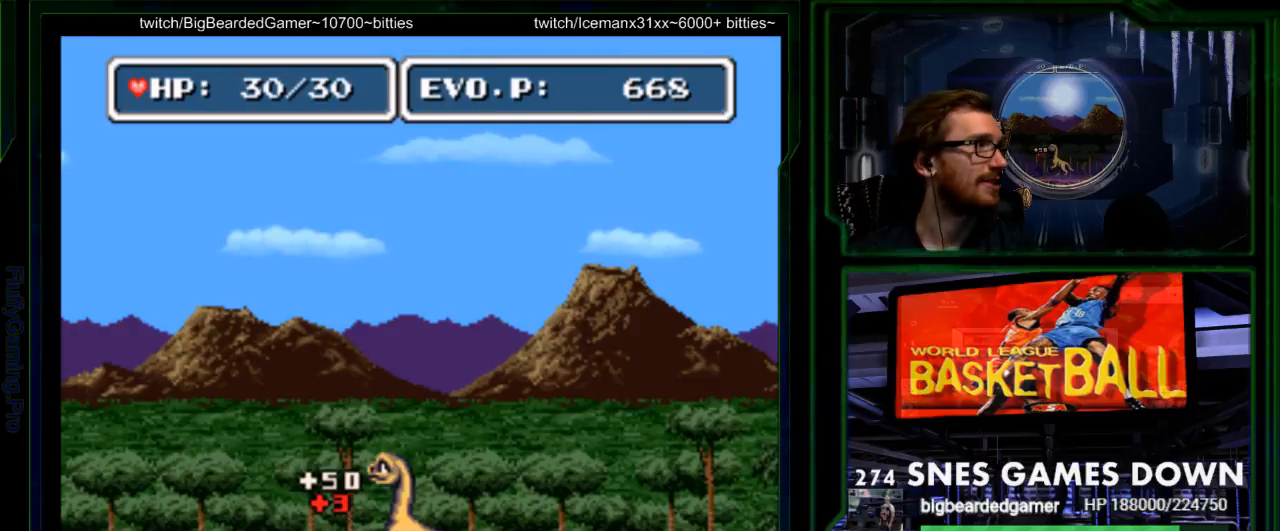
{"dt_ms": 1000, "buttons": ["DPAD_RIGHT"]}
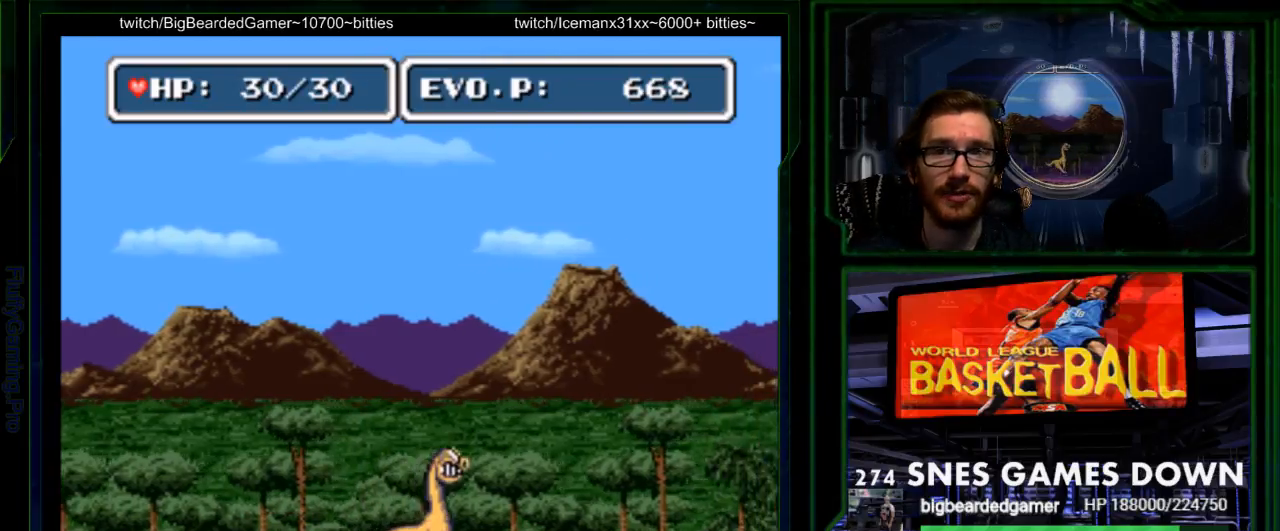
{"dt_ms": 500, "buttons": ["B", "DPAD_RIGHT"], "events": [[150, "B", "down"], [150, "START", "down"], [233, "START", "up"]]}
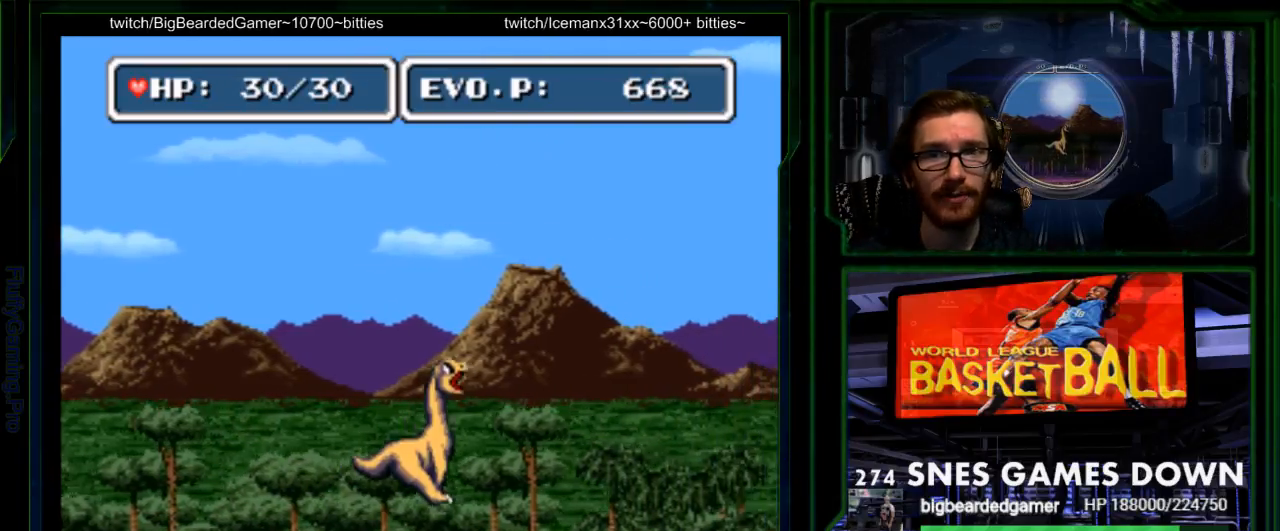
{"dt_ms": 500, "buttons": ["A", "DPAD_RIGHT"]}
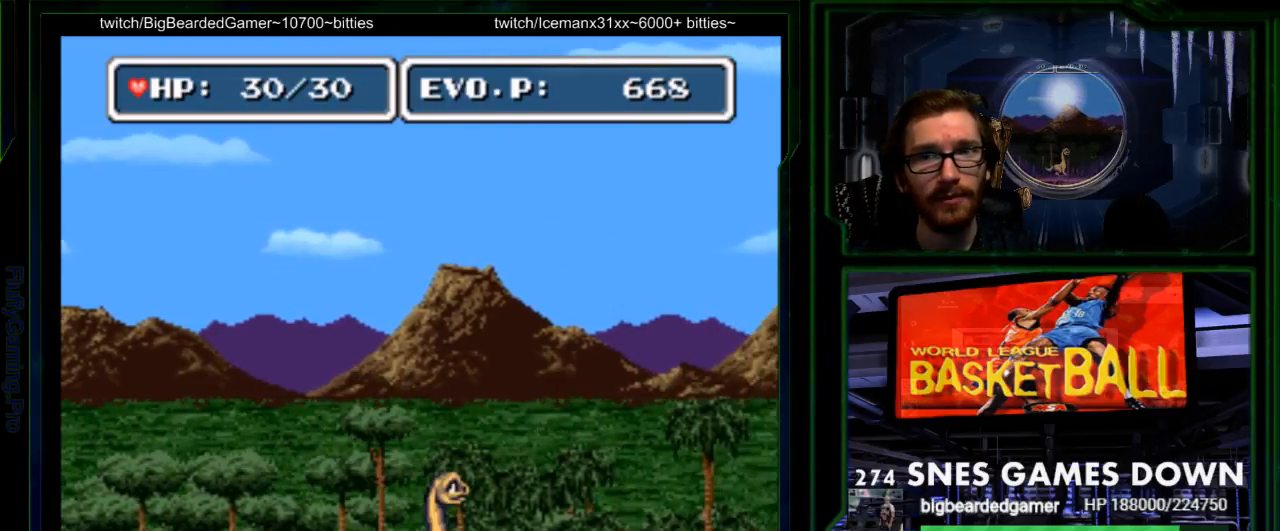
{"dt_ms": 500, "buttons": ["DPAD_RIGHT"], "events": [[50, "A", "up"], [67, "DPAD_RIGHT", "up"], [167, "DPAD_RIGHT", "down"], [250, "DPAD_RIGHT", "up"], [317, "DPAD_RIGHT", "down"]]}
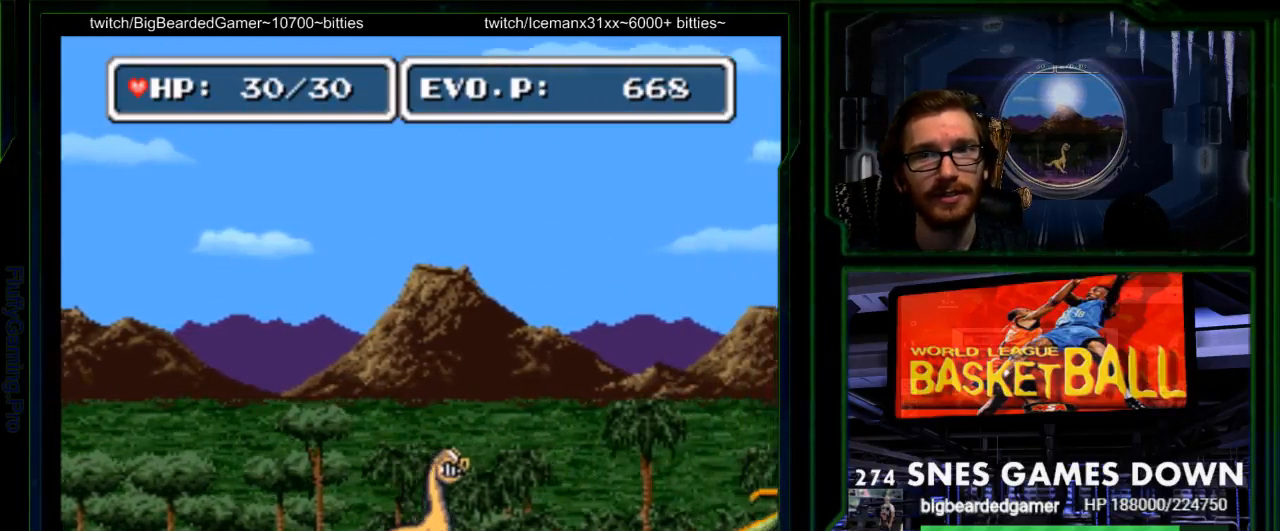
{"dt_ms": 500, "buttons": ["DPAD_RIGHT"], "events": []}
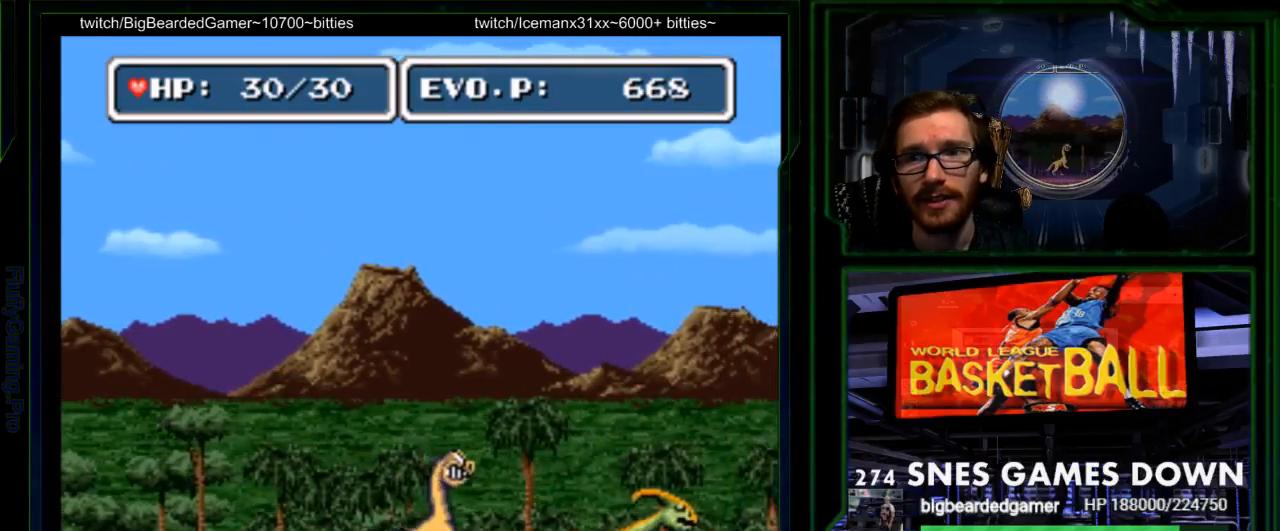
{"dt_ms": 500, "buttons": [], "events": [[250, "Y", "down"], [350, "DPAD_RIGHT", "up"], [350, "Y", "up"], [400, "Y", "down"], [500, "Y", "up"]]}
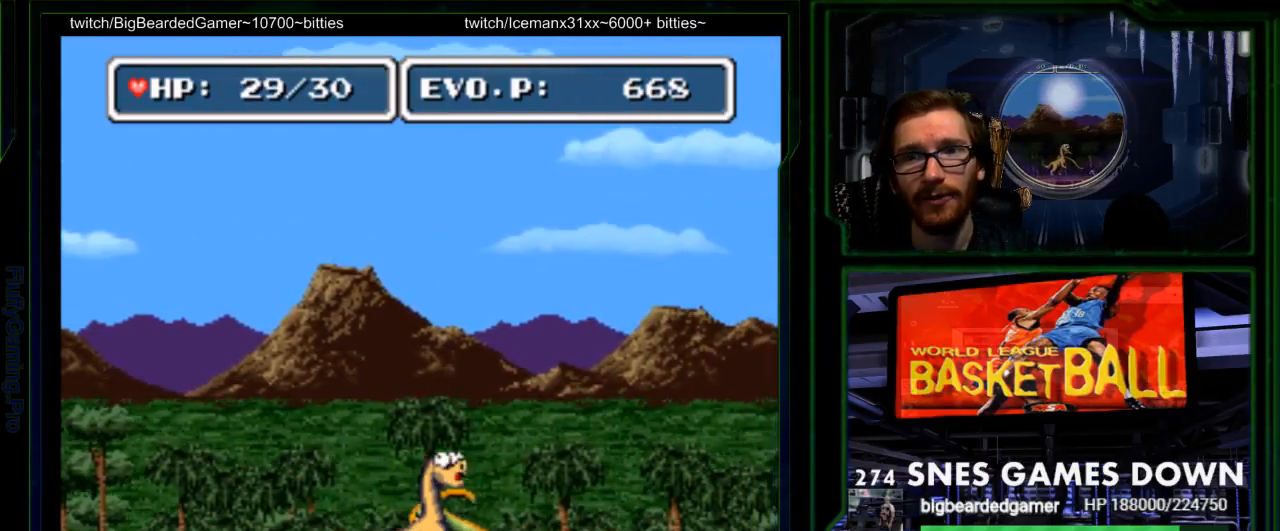
{"dt_ms": 500, "buttons": ["Y"], "events": [[67, "Y", "down"], [350, "Y", "up"], [417, "Y", "down"]]}
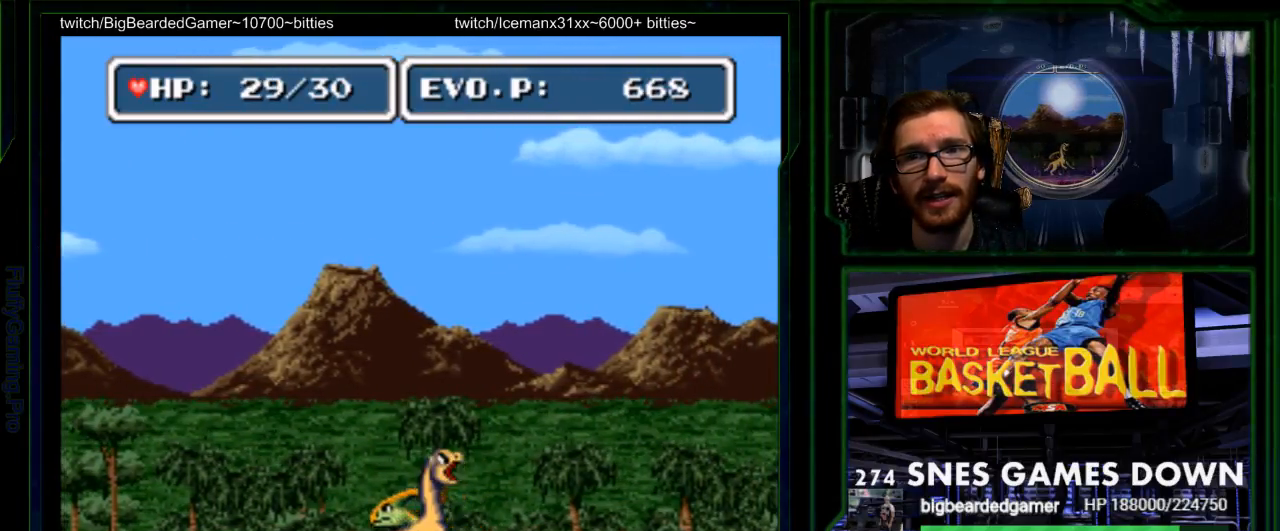
{"dt_ms": 500, "buttons": ["B", "DPAD_UP", "DPAD_RIGHT"], "events": [[17, "Y", "up"], [83, "Y", "down"], [200, "Y", "up"], [400, "B", "down"], [433, "DPAD_UP", "down"], [500, "DPAD_RIGHT", "down"]]}
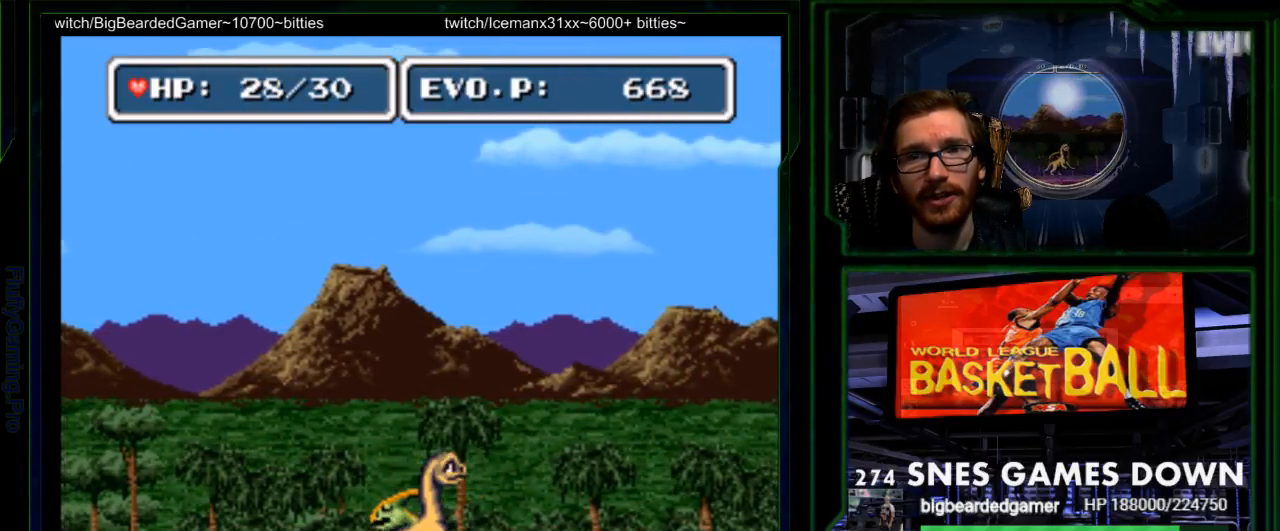
{"dt_ms": 500, "buttons": ["DPAD_LEFT"]}
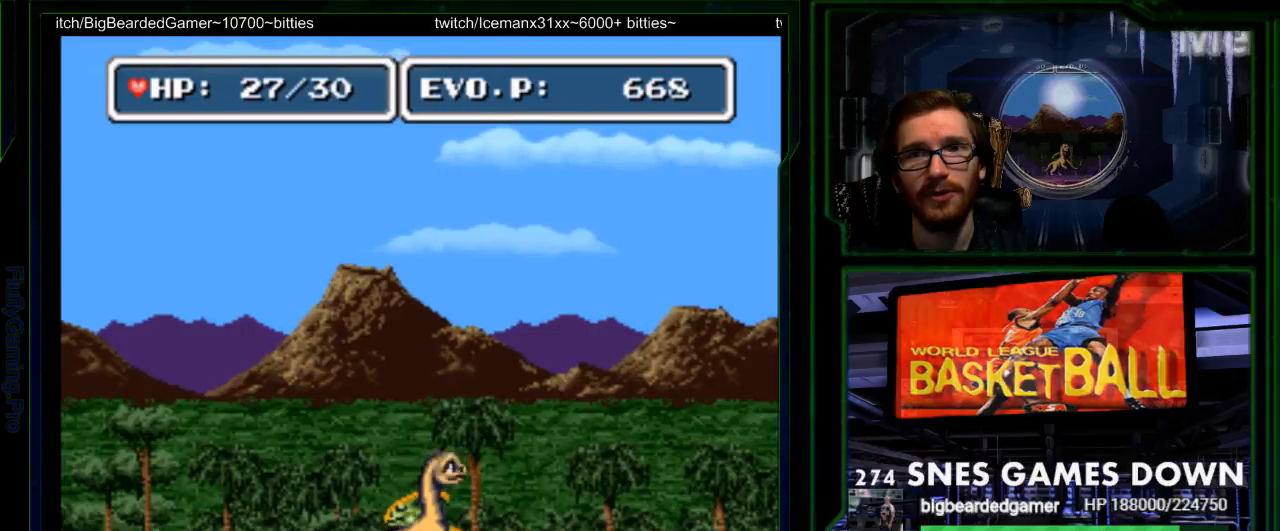
{"dt_ms": 500, "buttons": ["DPAD_LEFT"], "events": [[383, "START", "down"], [500, "START", "up"]]}
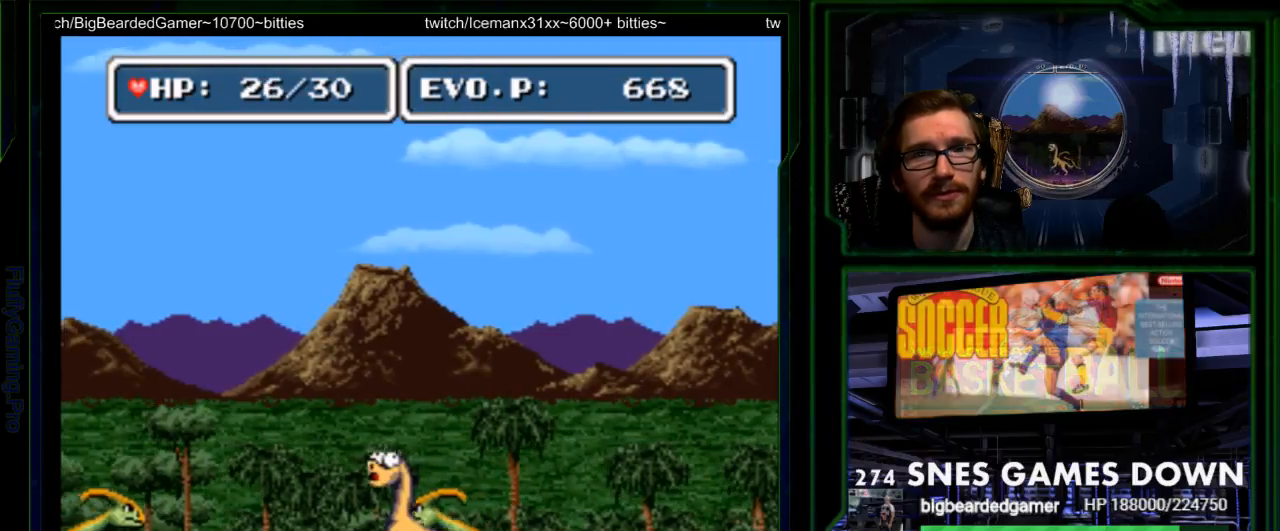
{"dt_ms": 500, "buttons": ["DPAD_RIGHT"], "events": [[317, "DPAD_LEFT", "up"], [367, "DPAD_RIGHT", "down"]]}